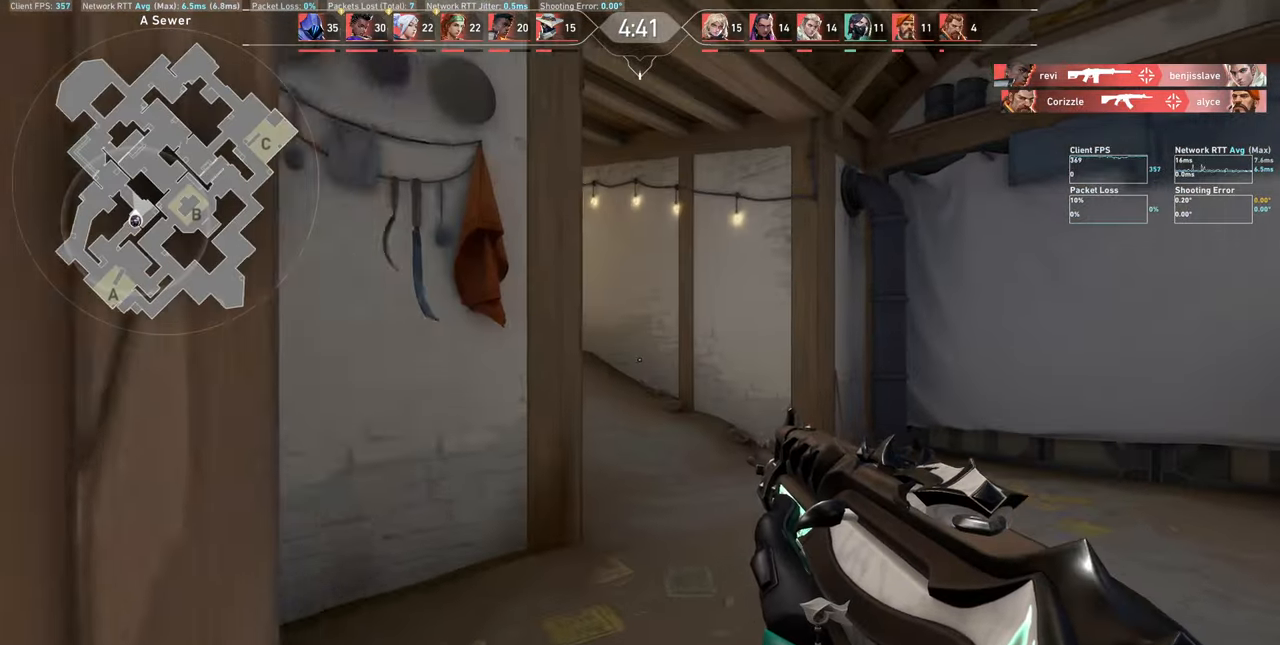
Gameplay with keyboard and mouse; each line is a JSON object with the keys and mouse buttons held at the frame after it. "events" lists presses ("down") and releases ("up") of "a", "ctrl", "d", "e", "q", "s", "shift", "space", "w", "mouse_left", "mouse_wheel", "mouse_right", "mouse_mb4" and "mouse_mb5" between this image and that frame as [ms after this image, input, new state], when the widget could be followed in between. "mouse_left", "mouse_wheel", "mouse_right", "mouse_mb4", "mouse_mb5" = the "left", "wheel", "right", "mb4", "mb5" buttons of the "mouse" list. No other keys are recorded. "wheel" means that the mouse wheel is clicked or scrolled. Not read: mouse_move.
{"keys": ["w"], "mouse": [], "events": [[183, "d", "down"], [483, "d", "up"]]}
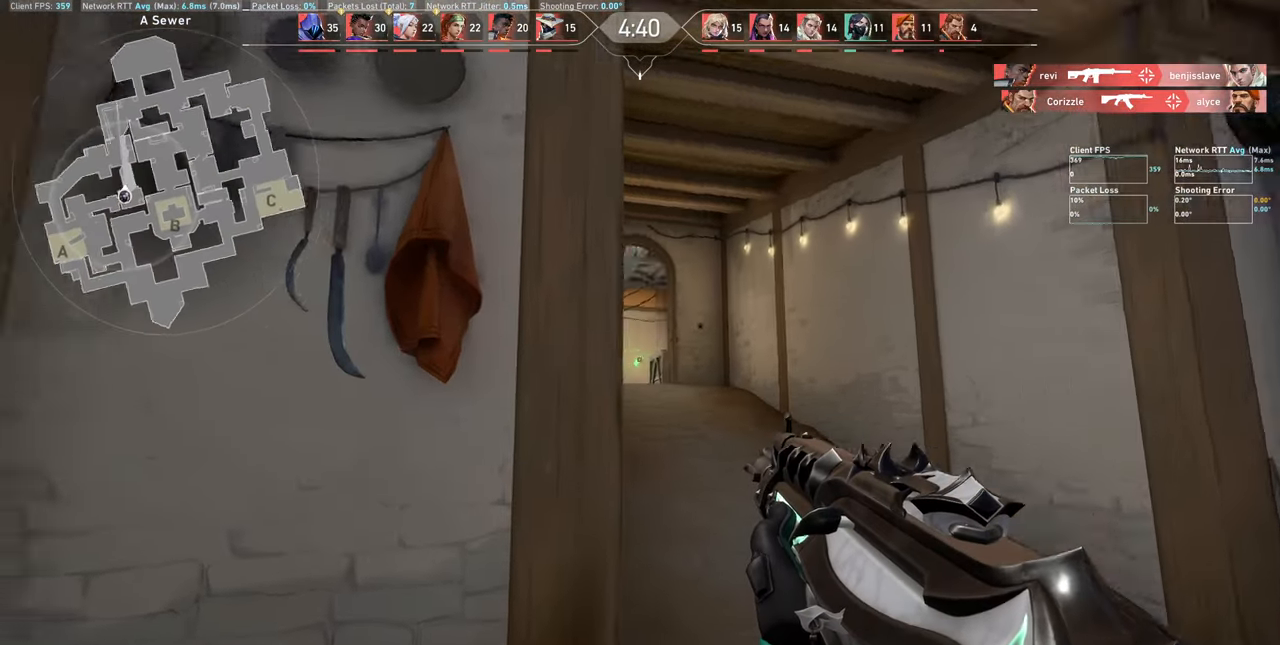
{"keys": ["w"], "mouse": [], "events": []}
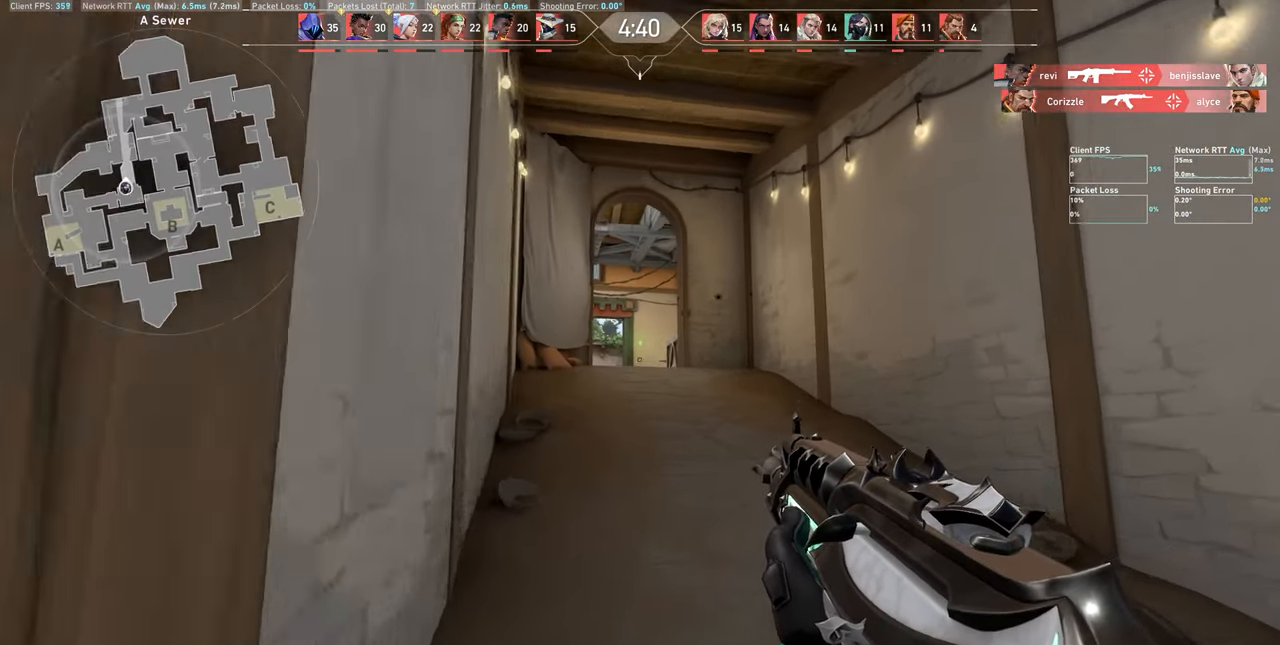
{"keys": [], "mouse": [], "events": [[33, "w", "up"], [300, "a", "down"], [333, "mouse_left", "down"], [467, "a", "up"], [483, "mouse_left", "up"]]}
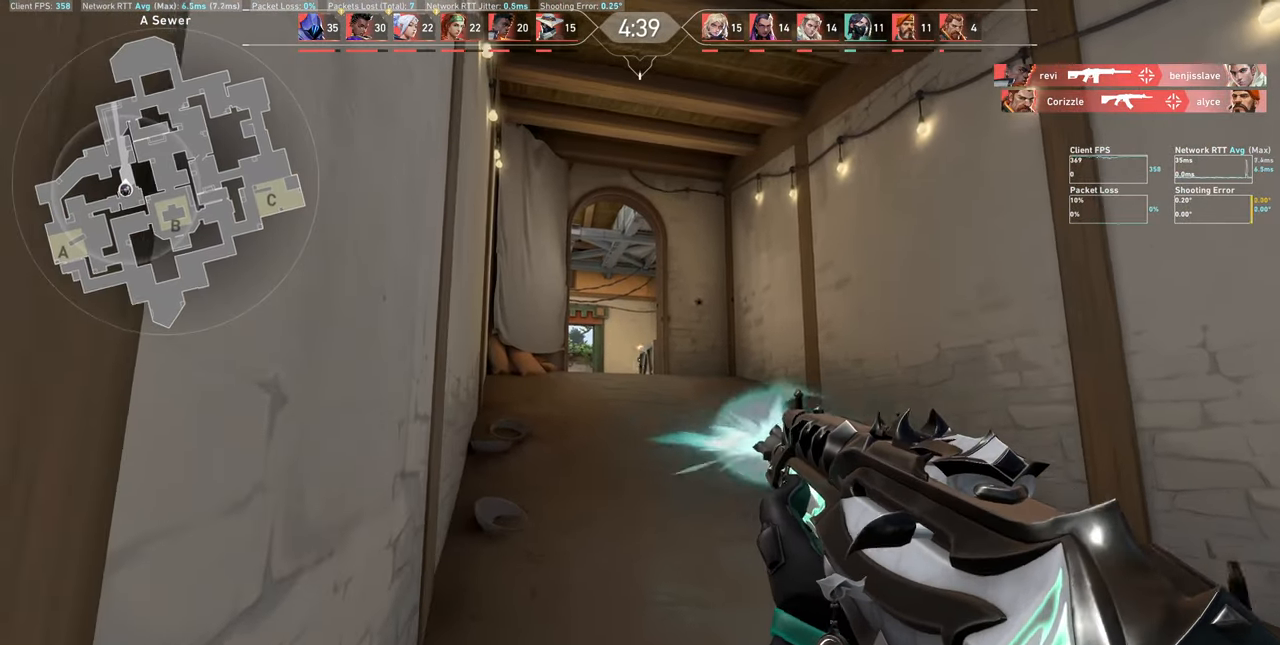
{"keys": ["w"], "mouse": ["left"], "events": [[400, "mouse_left", "down"], [450, "w", "down"]]}
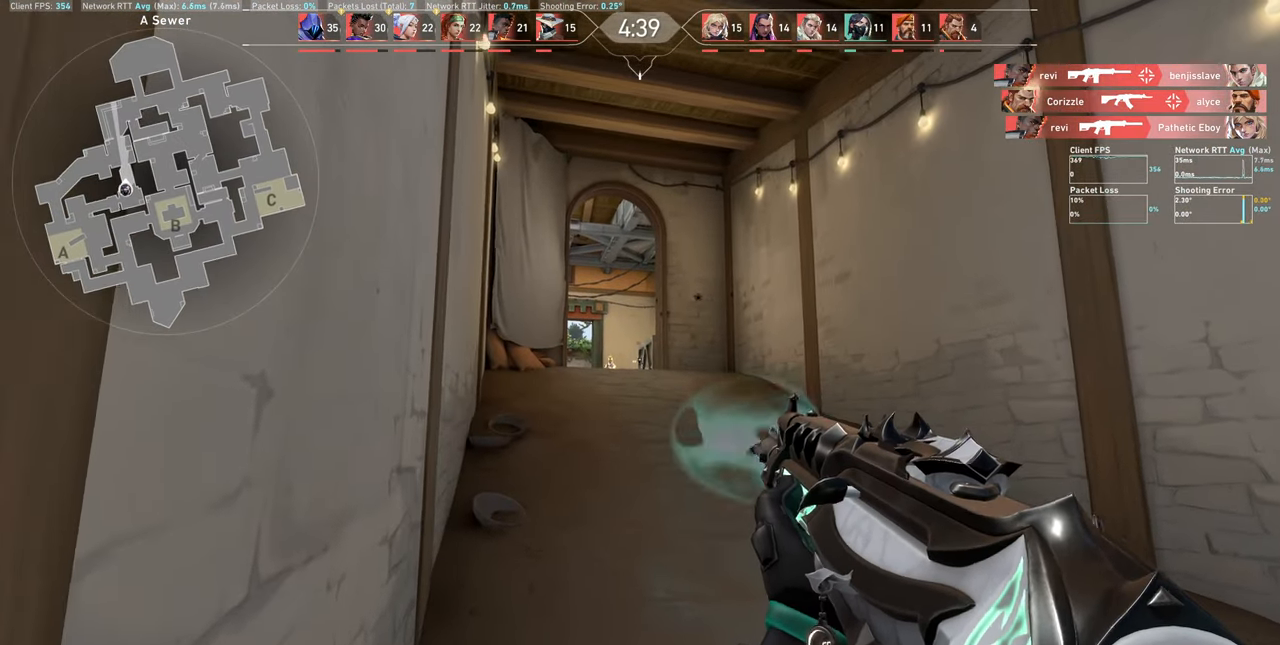
{"keys": [], "mouse": [], "events": [[17, "mouse_left", "up"], [167, "w", "up"], [233, "d", "down"], [300, "mouse_left", "down"], [467, "mouse_left", "up"], [500, "d", "up"]]}
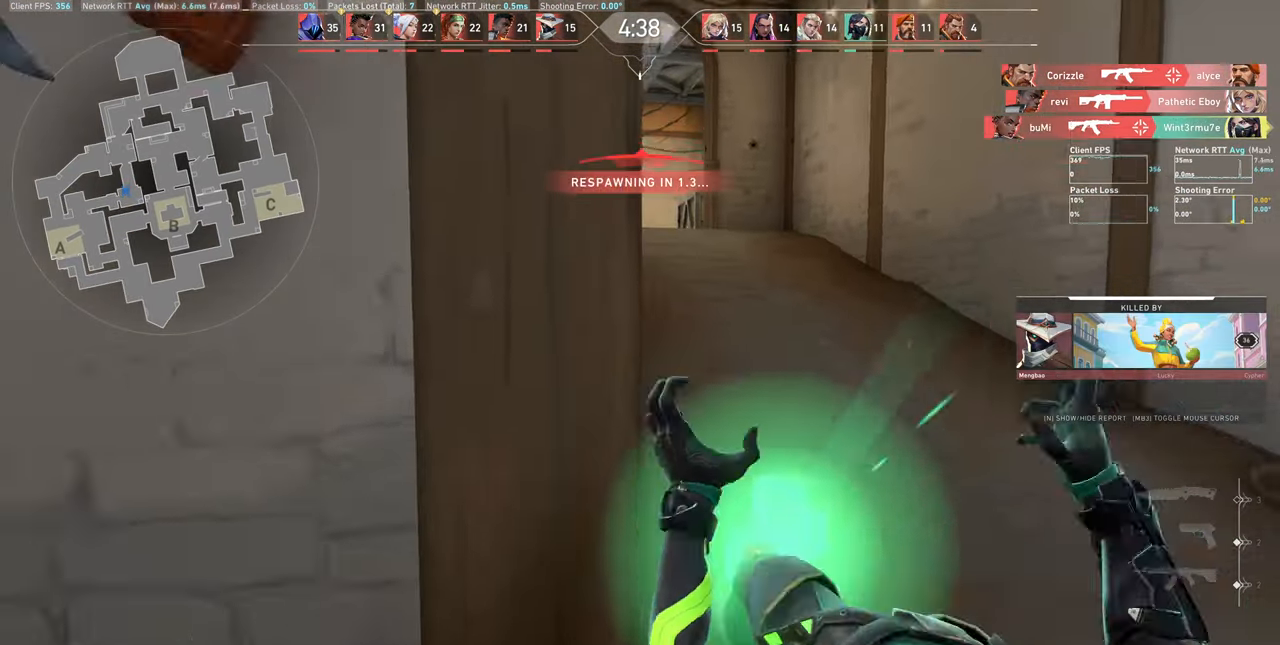
{"keys": [], "mouse": [], "events": []}
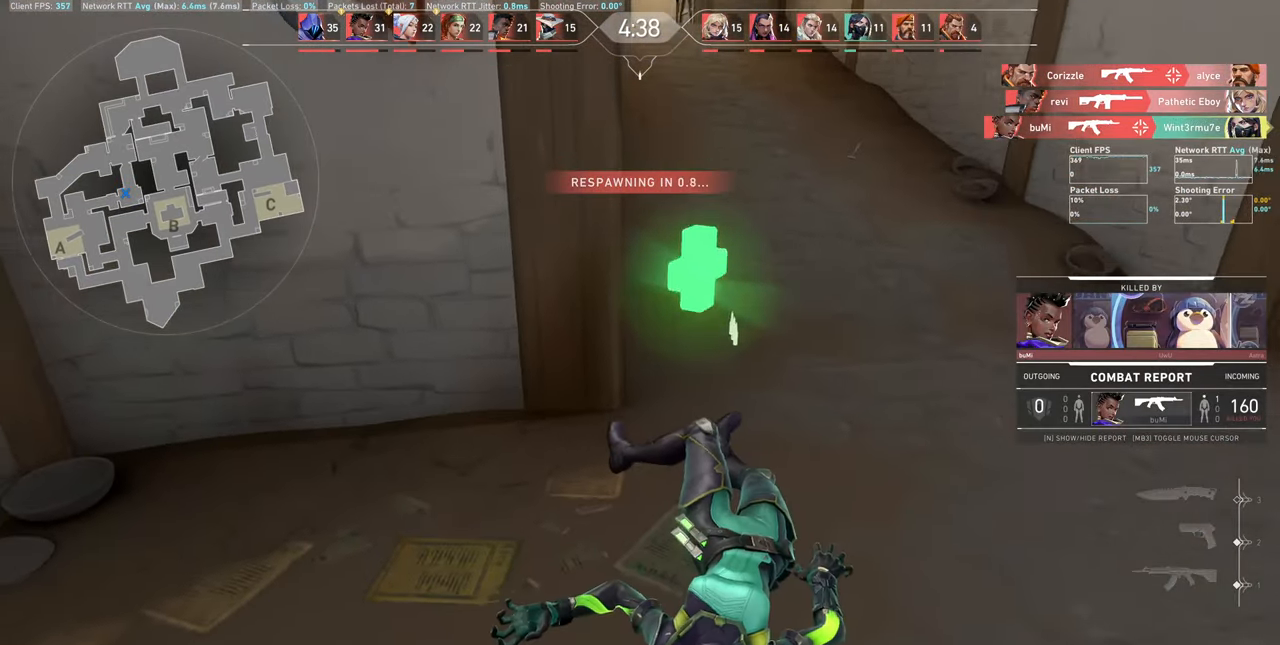
{"keys": [], "mouse": [], "events": []}
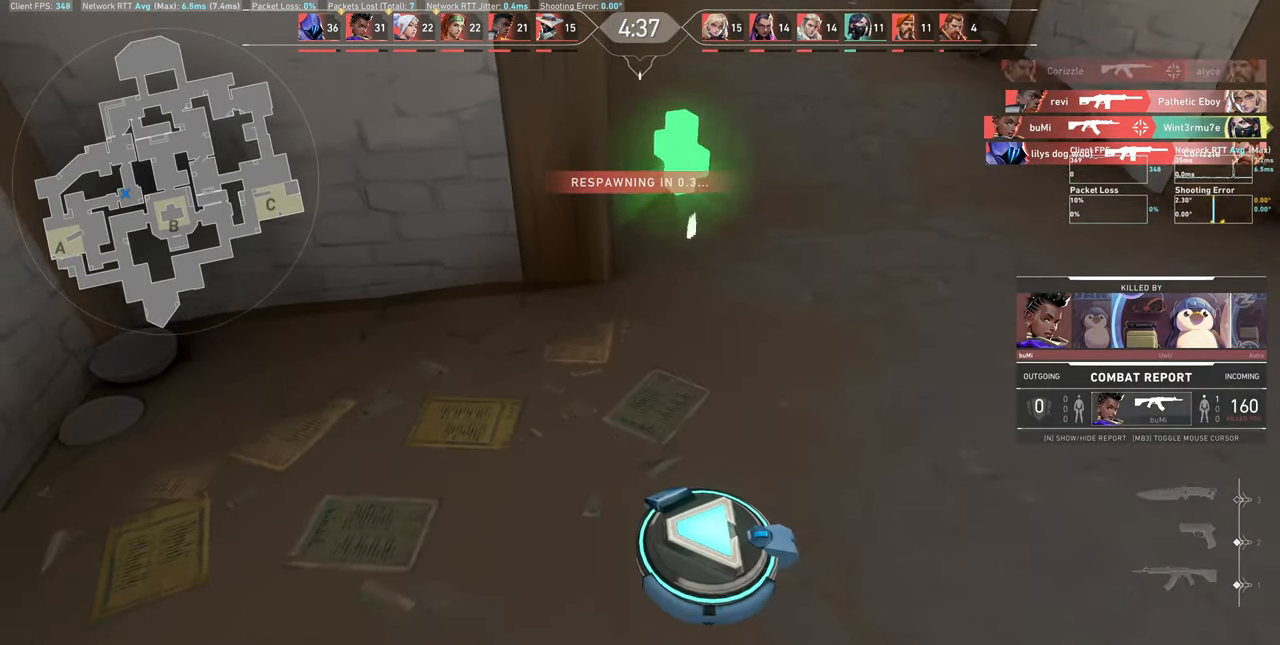
{"keys": [], "mouse": [], "events": []}
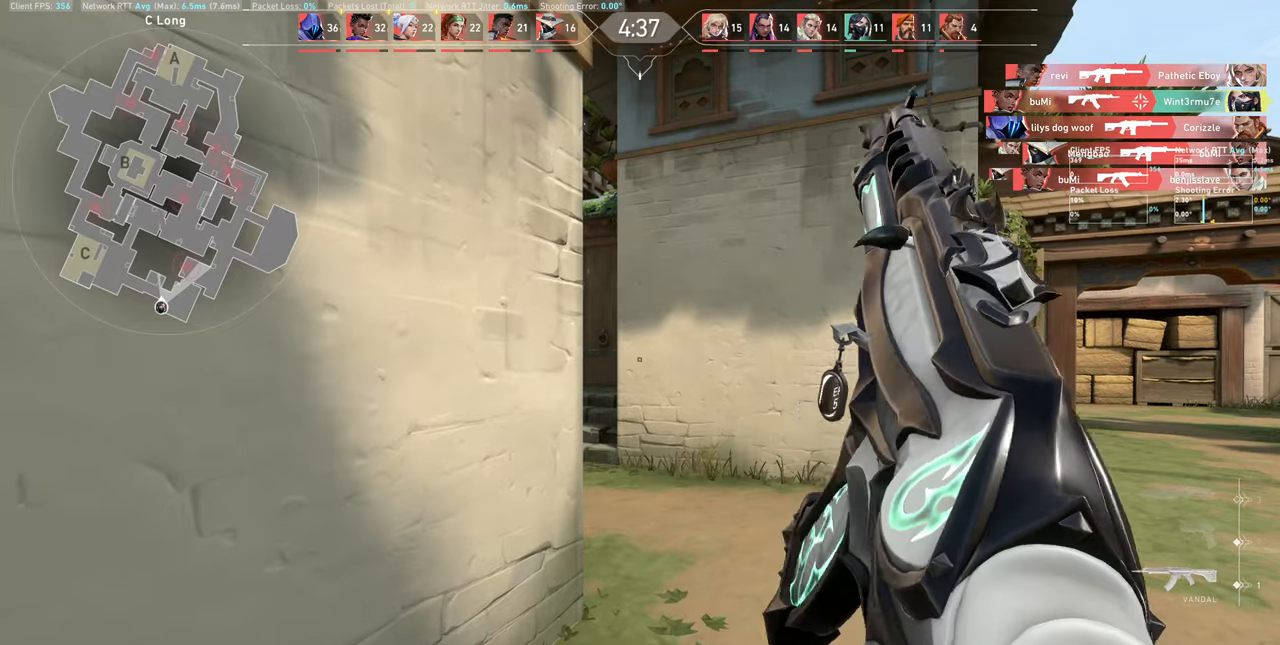
{"keys": ["w"], "mouse": [], "events": [[417, "w", "down"]]}
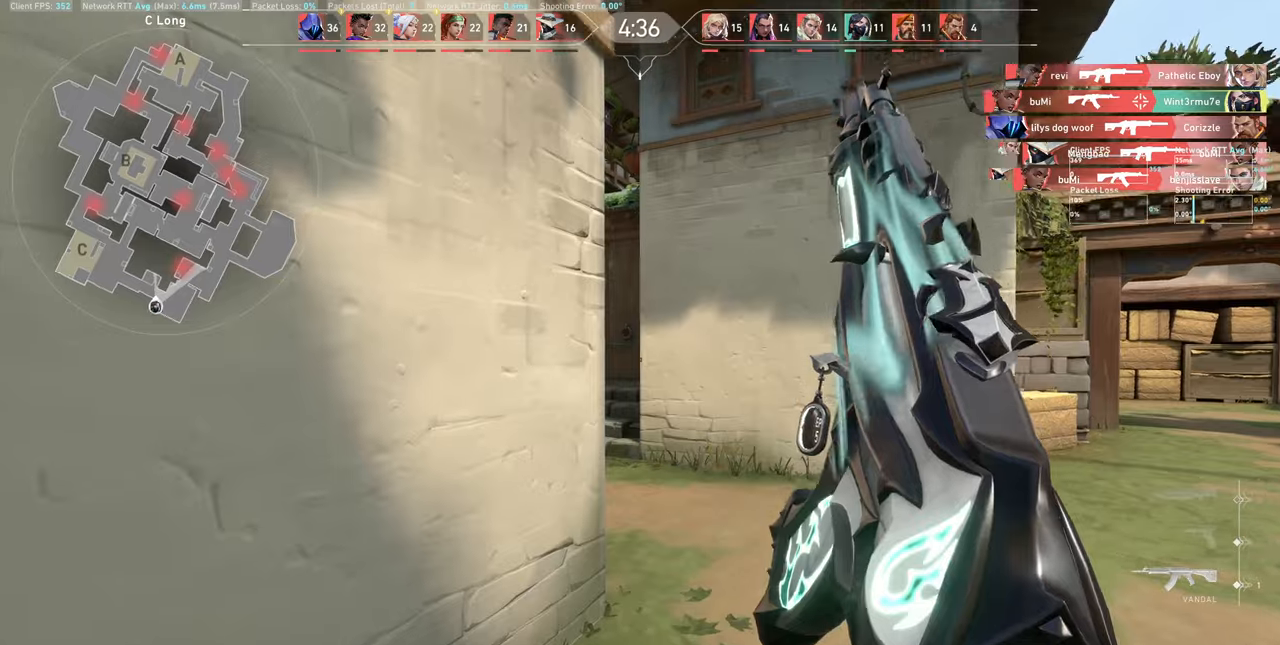
{"keys": ["d"], "mouse": [], "events": [[150, "w", "up"], [317, "d", "down"]]}
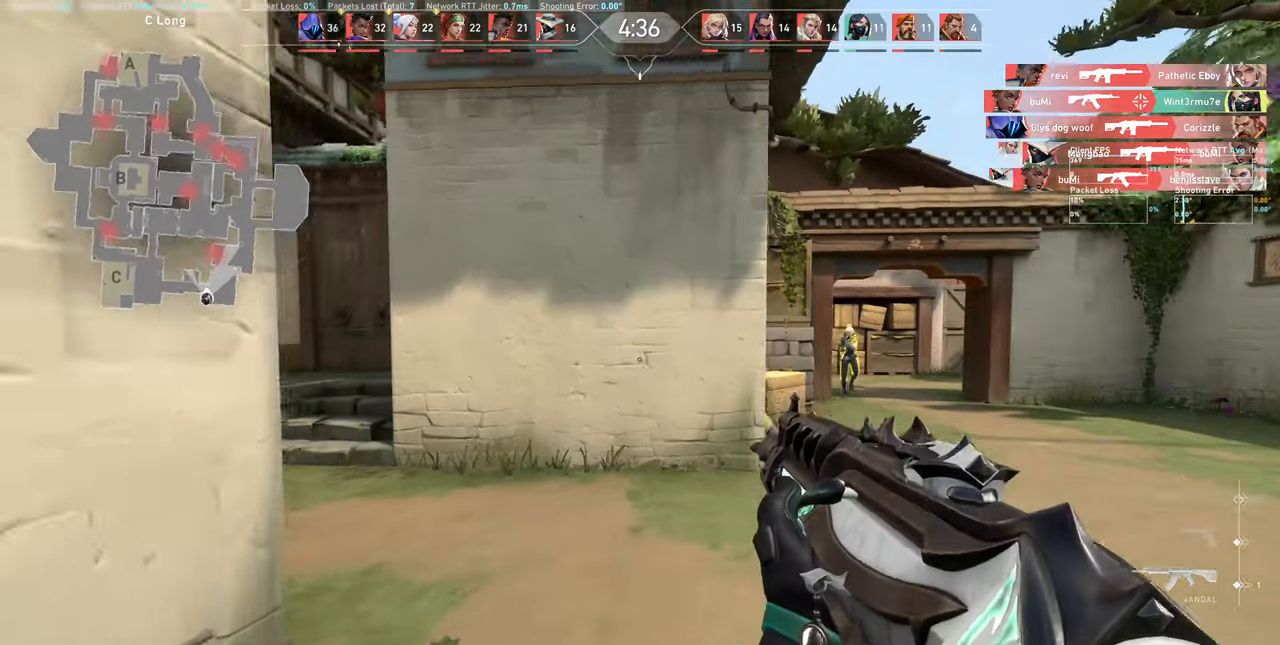
{"keys": ["d"], "mouse": [], "events": []}
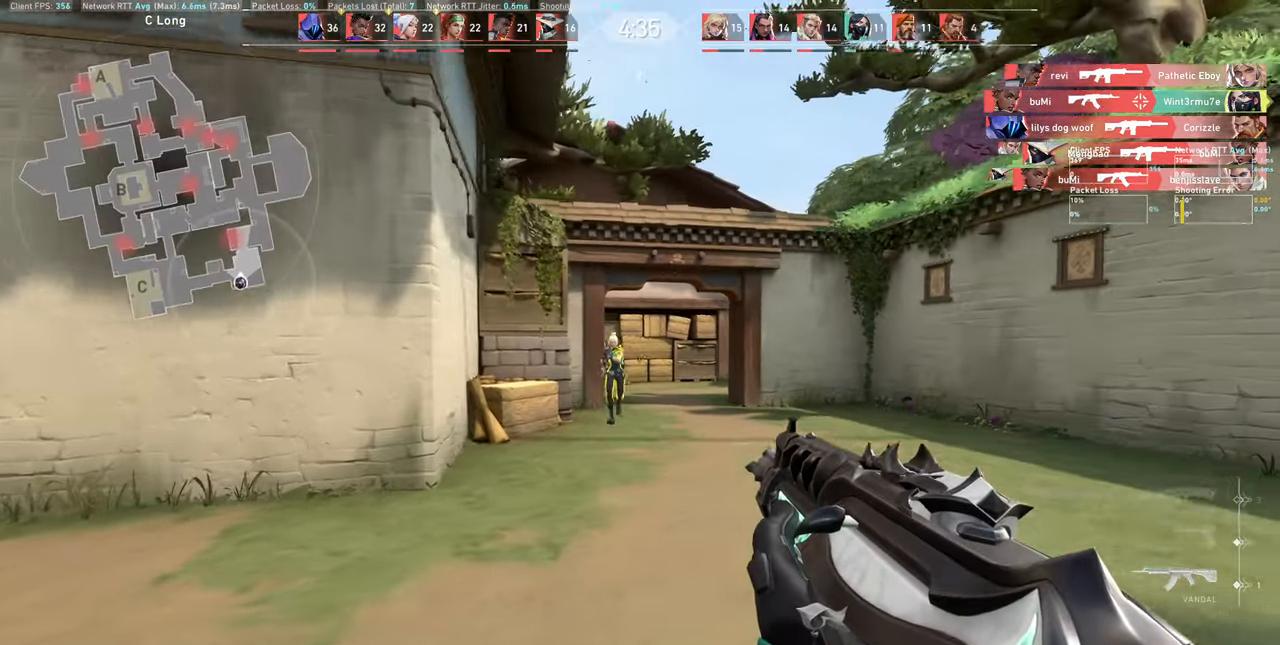
{"keys": ["d"], "mouse": [], "events": [[134, "d", "up"], [267, "mouse_left", "down"], [317, "d", "down"], [434, "mouse_left", "up"]]}
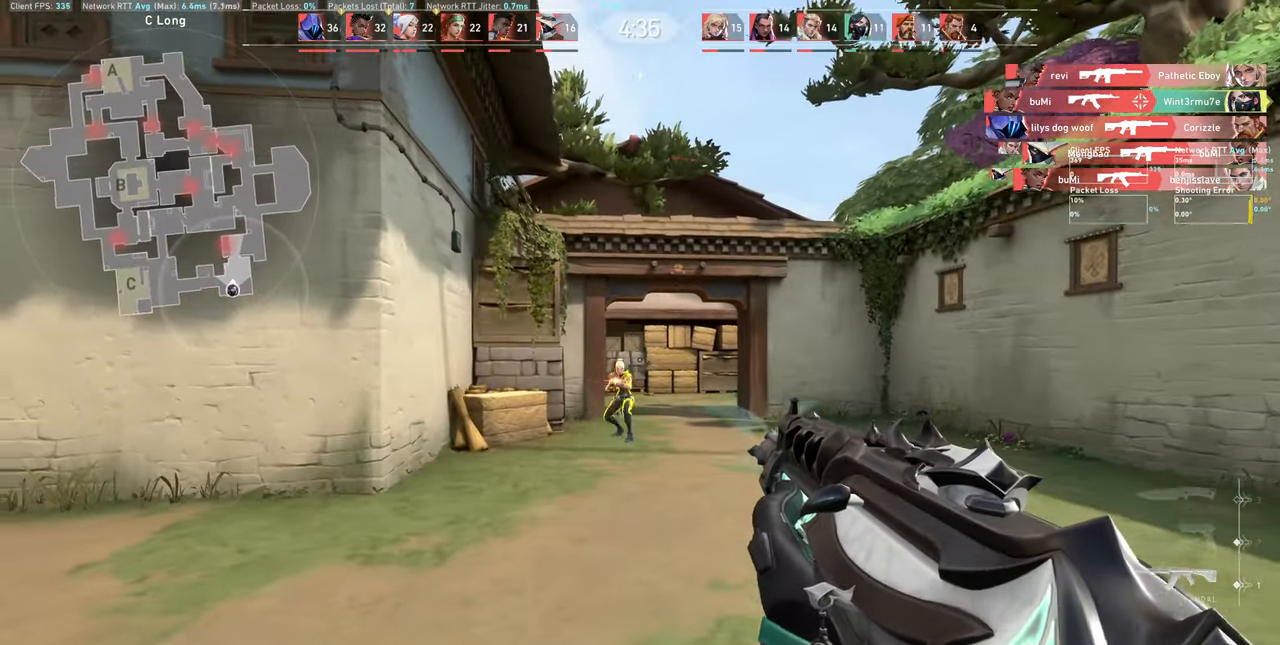
{"keys": [], "mouse": ["left"], "events": [[50, "mouse_left", "down"], [167, "d", "up"], [200, "mouse_left", "up"], [417, "mouse_left", "down"]]}
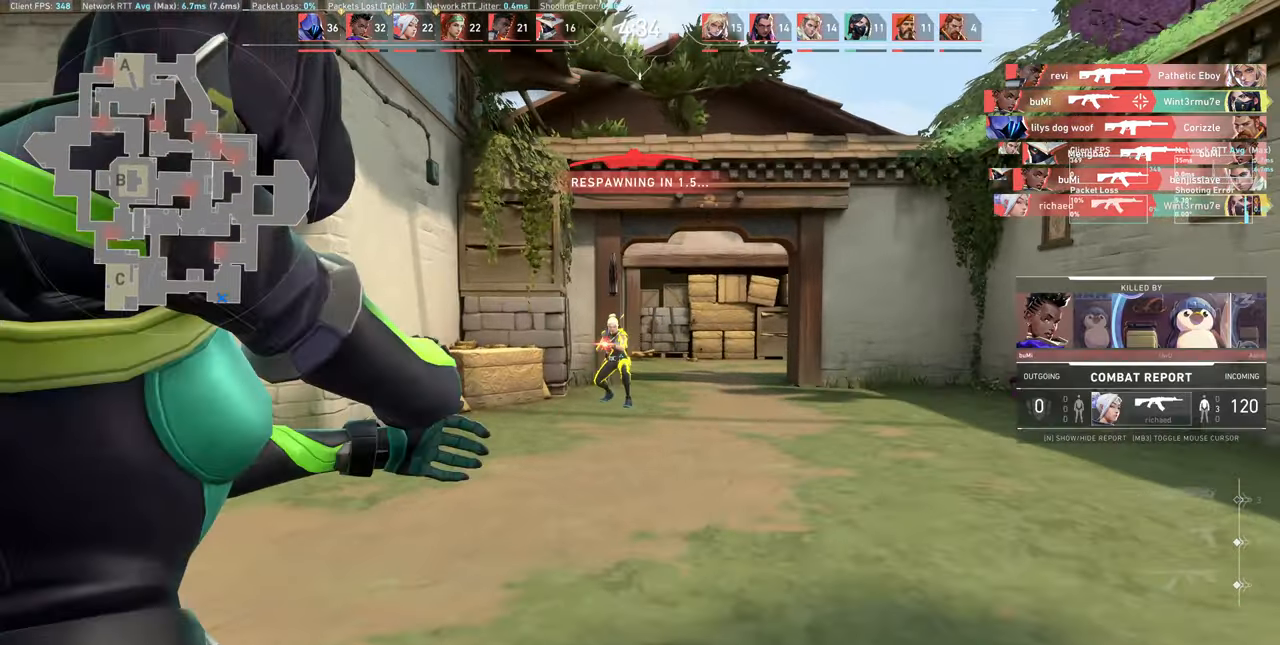
{"keys": [], "mouse": [], "events": [[100, "mouse_left", "up"], [200, "d", "down"], [384, "w", "down"], [484, "d", "up"], [500, "w", "up"]]}
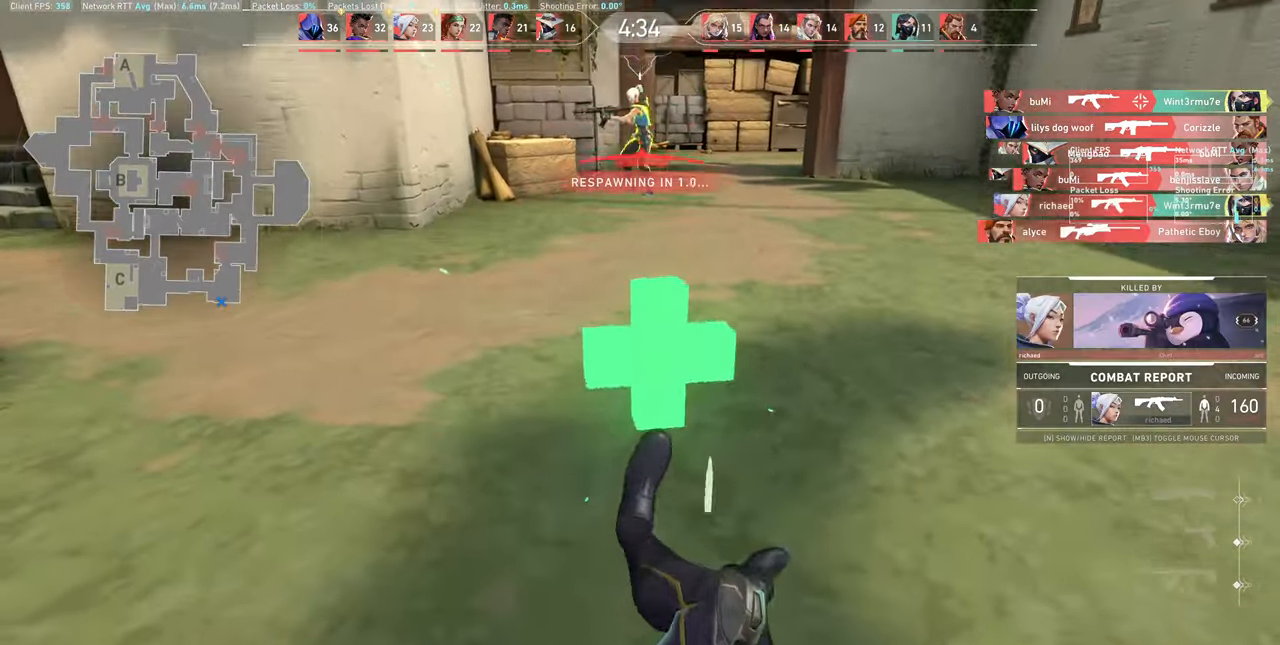
{"keys": [], "mouse": [], "events": []}
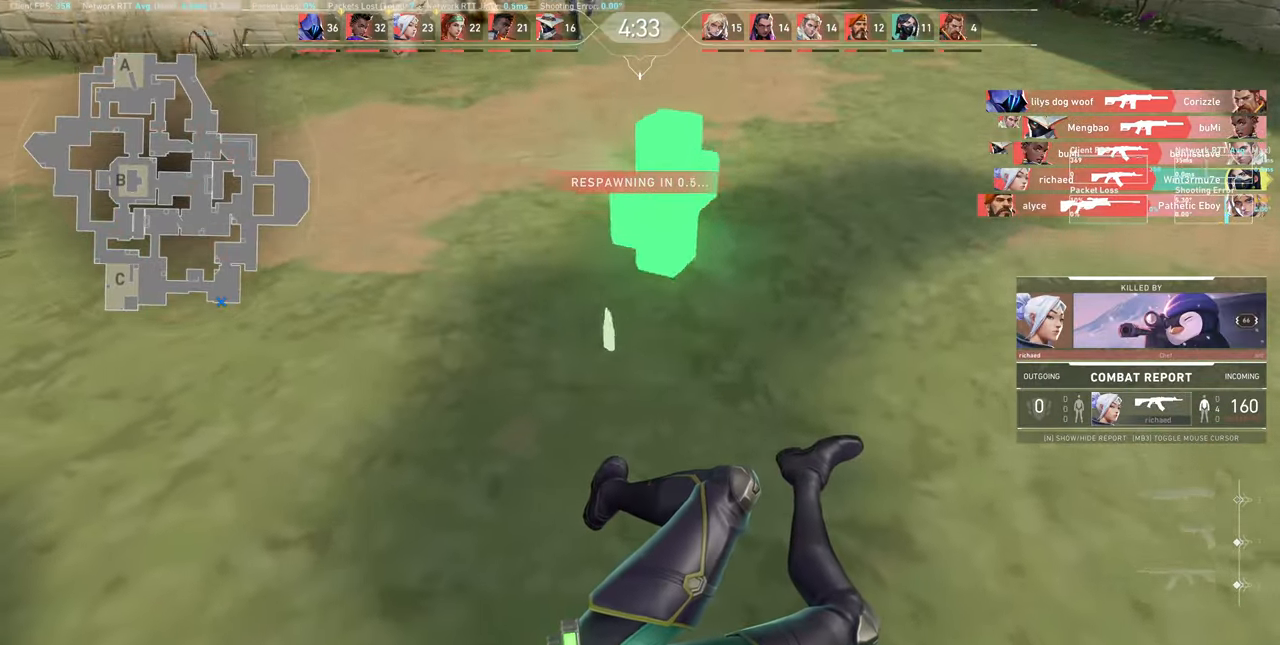
{"keys": [], "mouse": [], "events": []}
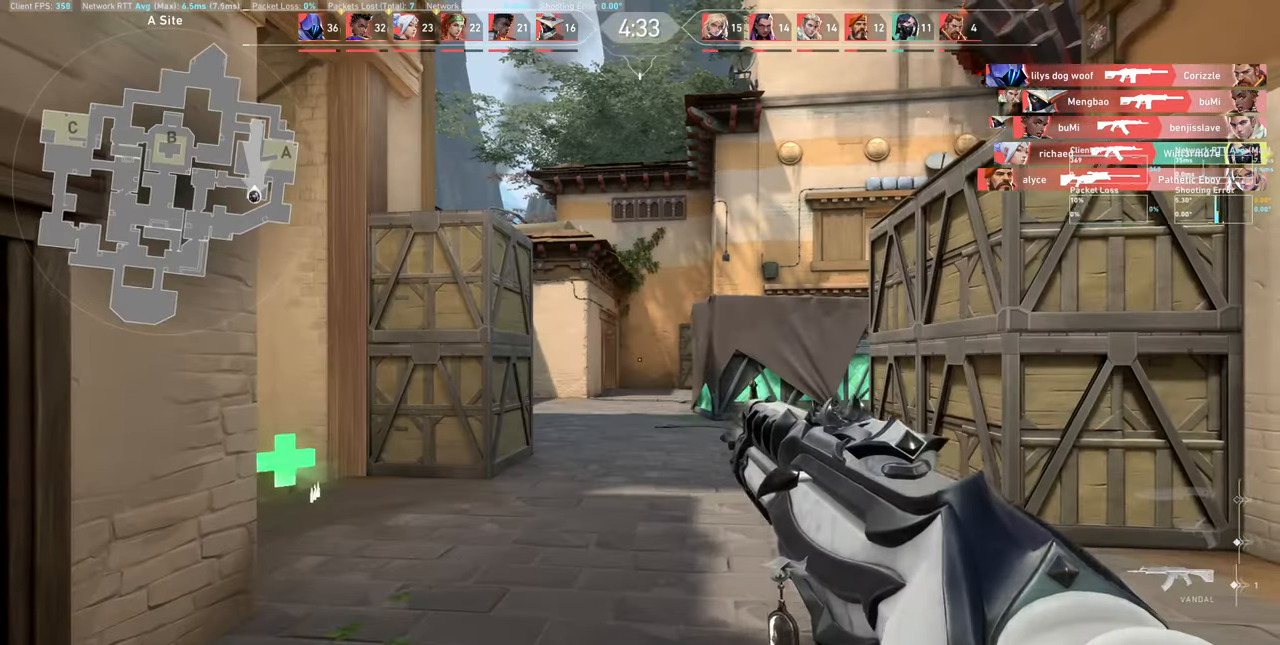
{"keys": [], "mouse": [], "events": []}
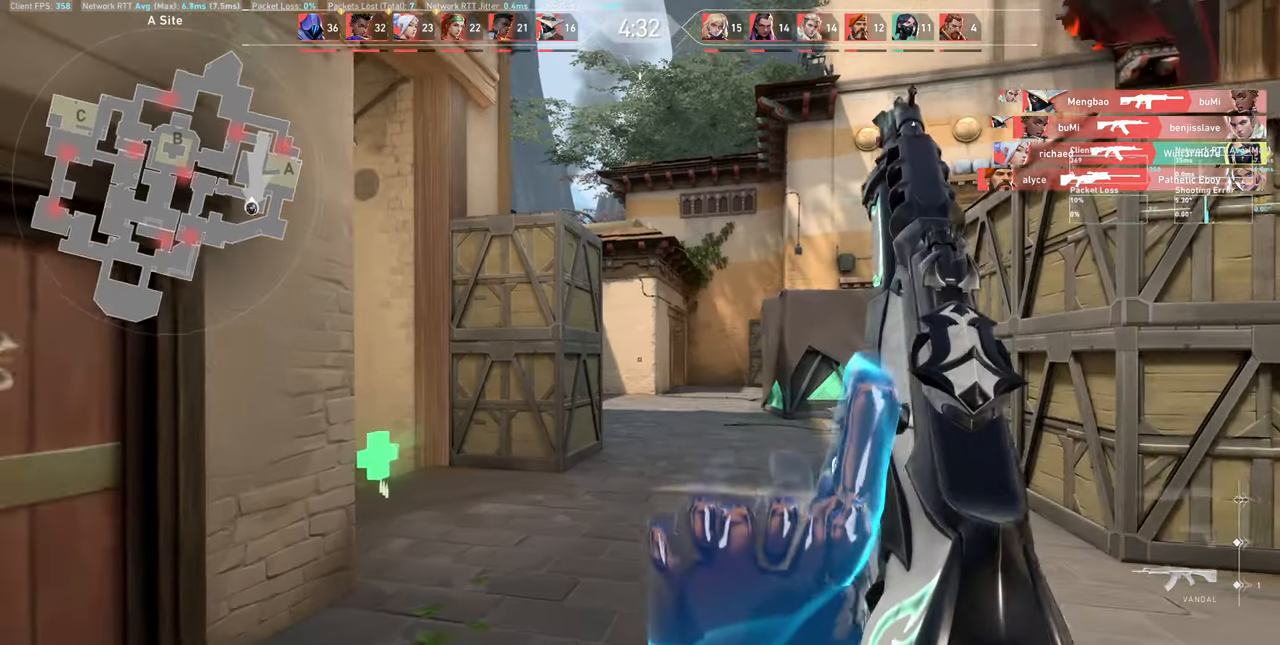
{"keys": ["a", "w"], "mouse": [], "events": [[167, "a", "down"], [317, "w", "down"]]}
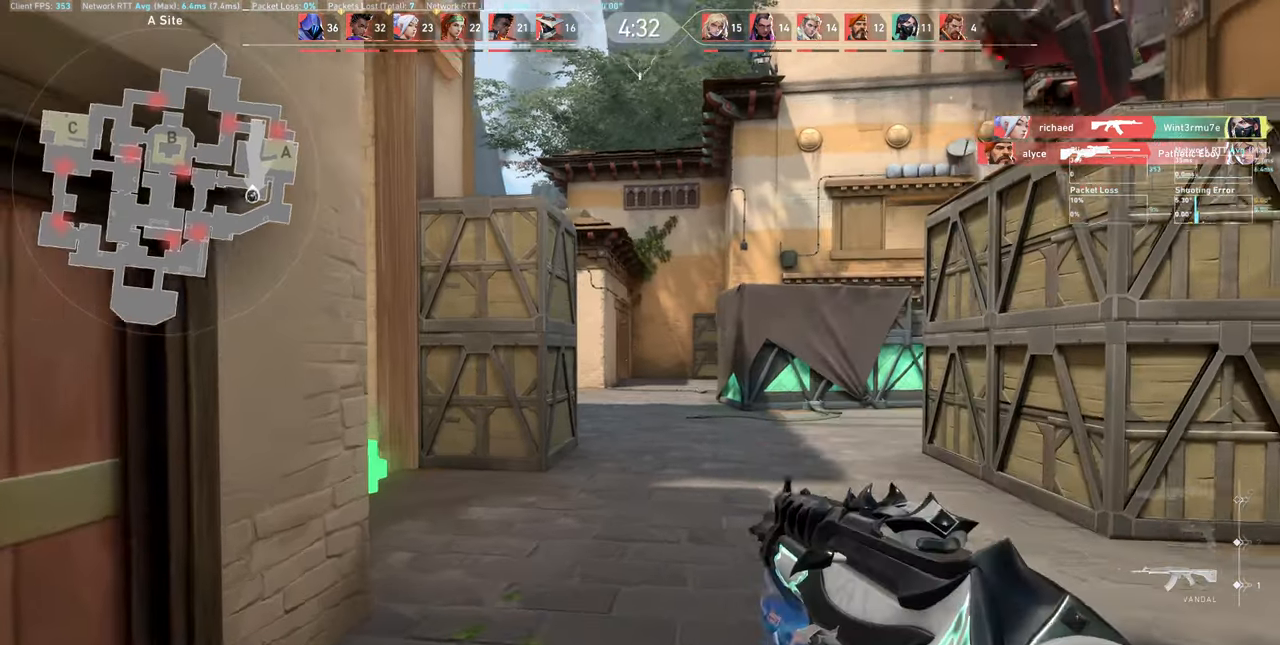
{"keys": ["w"], "mouse": [], "events": [[50, "a", "up"]]}
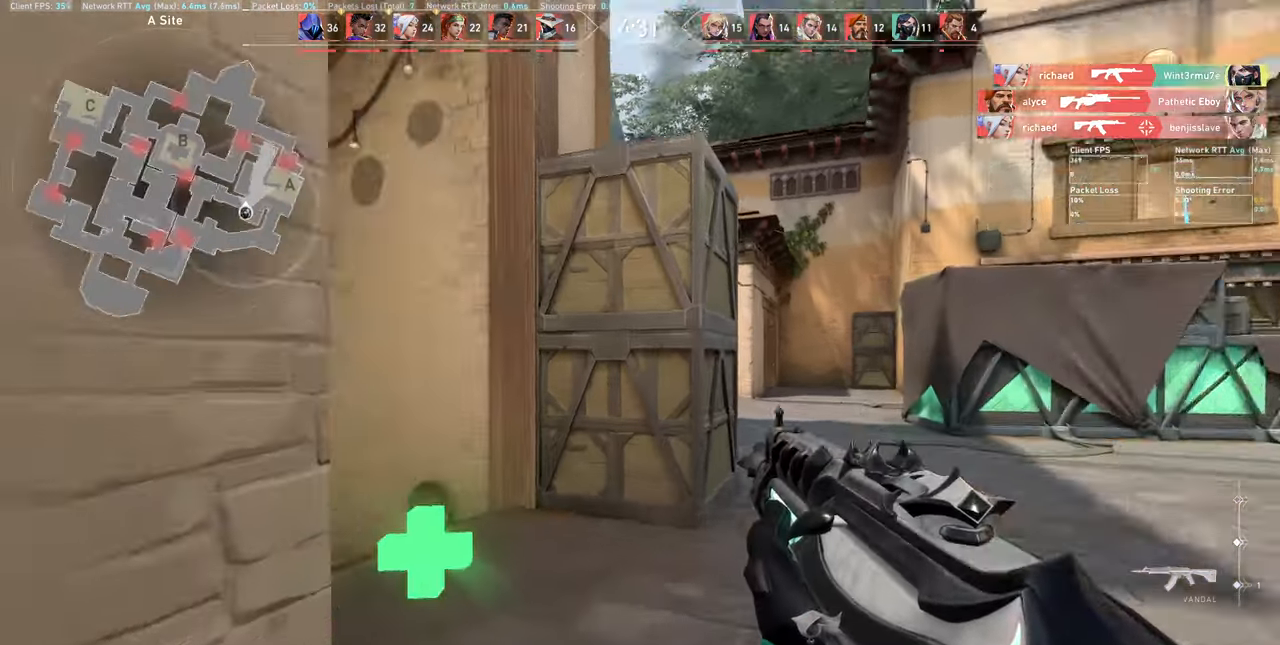
{"keys": ["w"], "mouse": [], "events": [[333, "a", "down"], [466, "a", "up"]]}
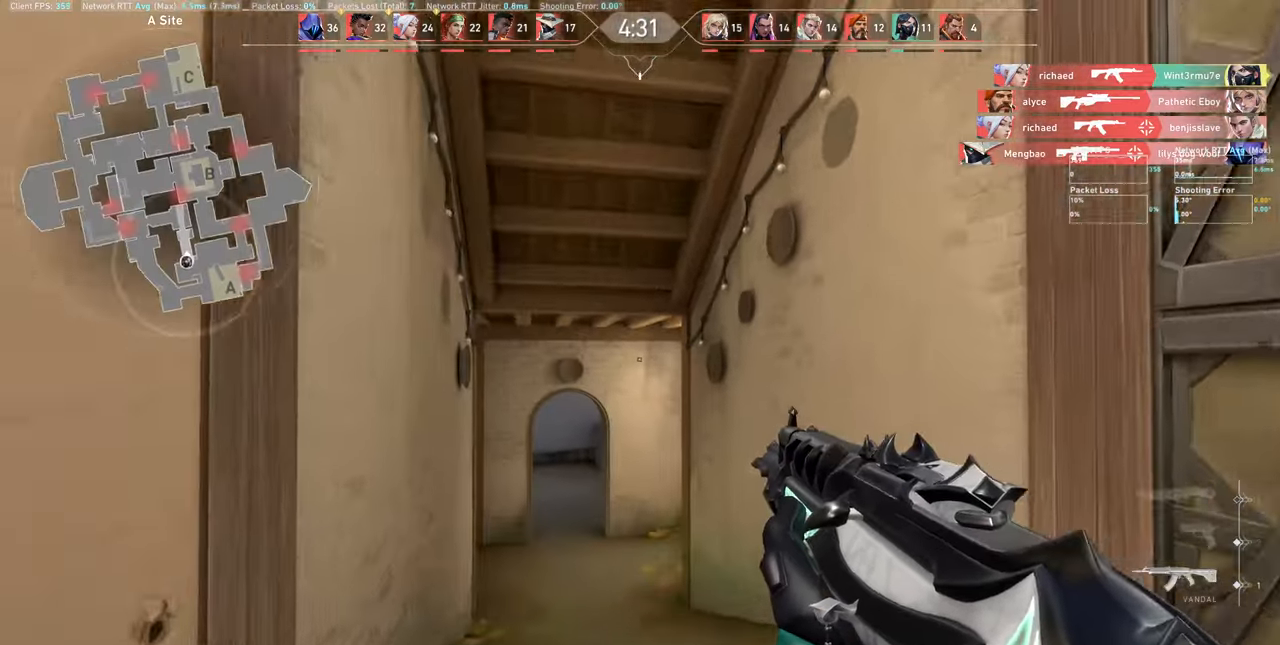
{"keys": [], "mouse": [], "events": [[266, "a", "down"], [416, "a", "up"], [416, "w", "up"]]}
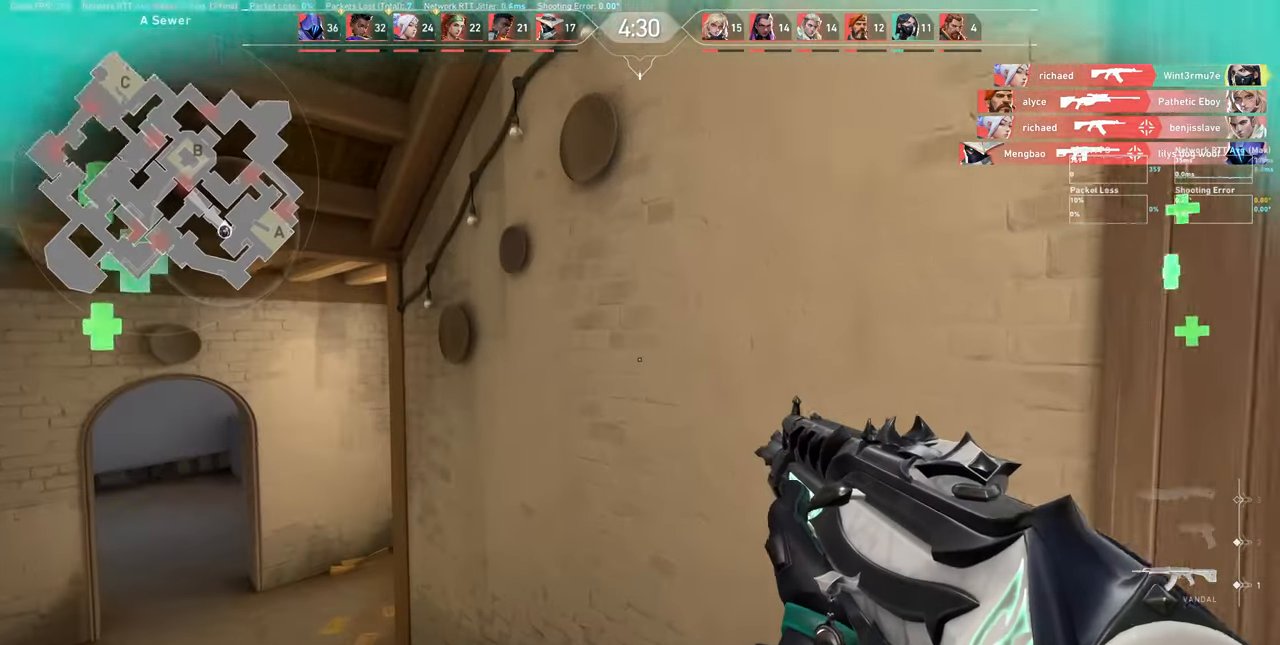
{"keys": ["d"], "mouse": [], "events": [[16, "d", "down"]]}
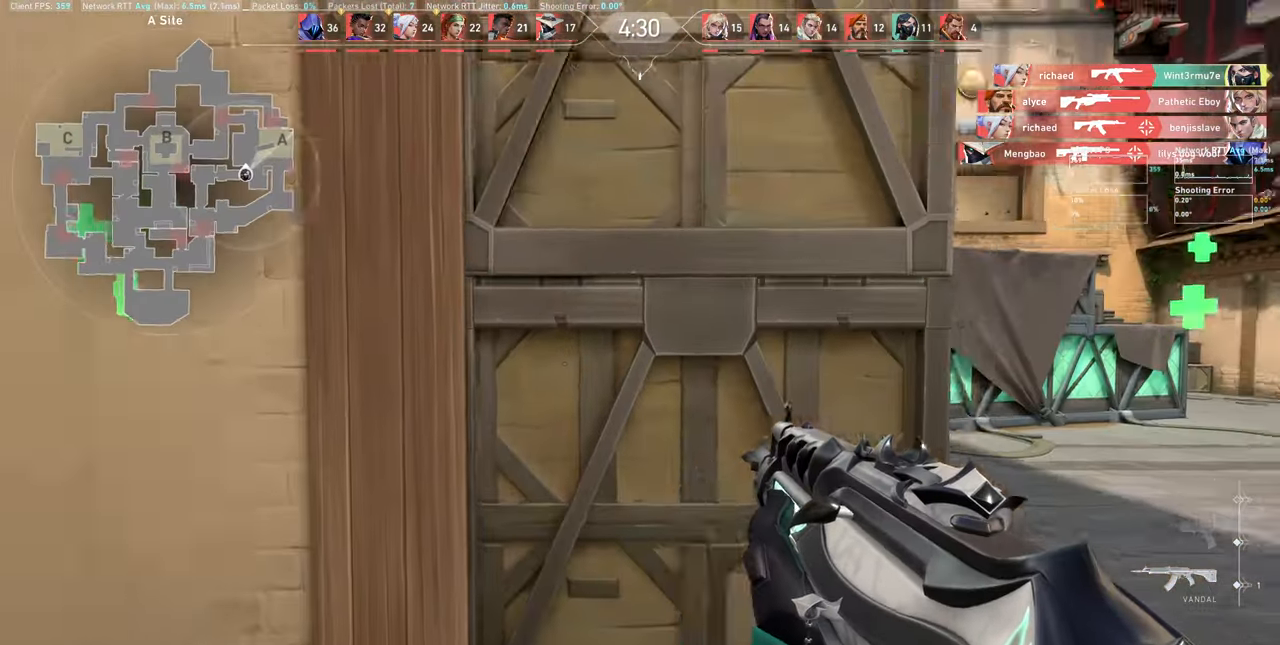
{"keys": ["d"], "mouse": [], "events": []}
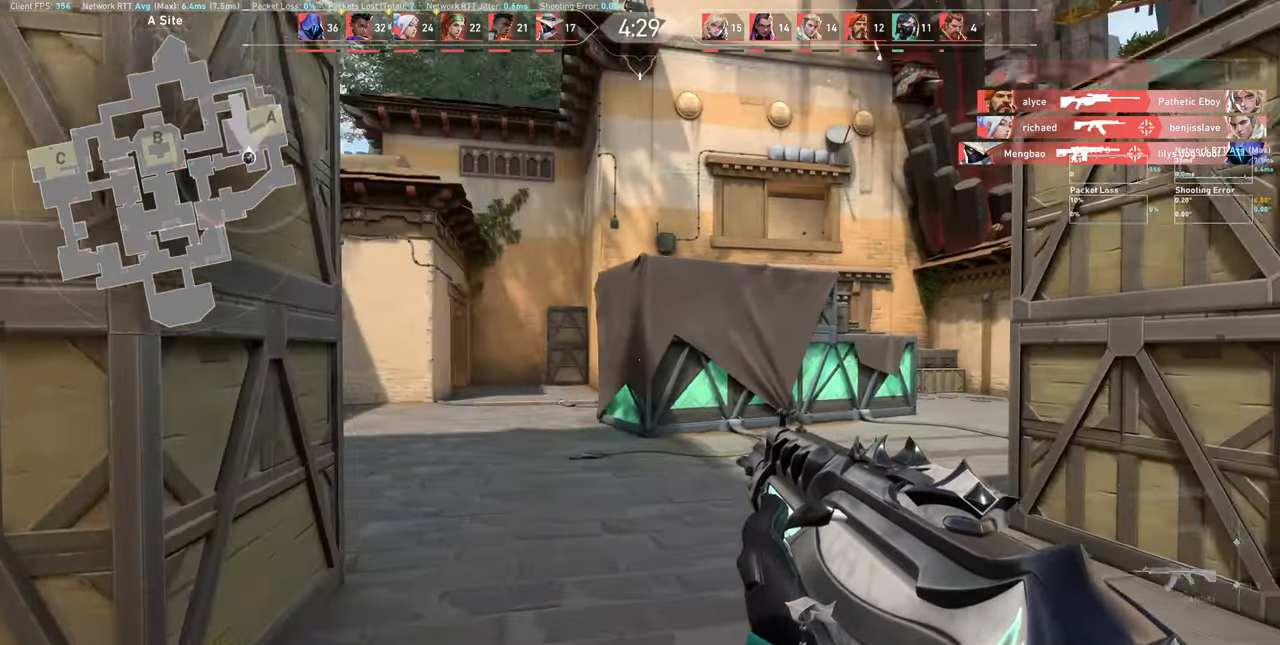
{"keys": ["d"], "mouse": [], "events": [[100, "d", "up"], [283, "d", "down"]]}
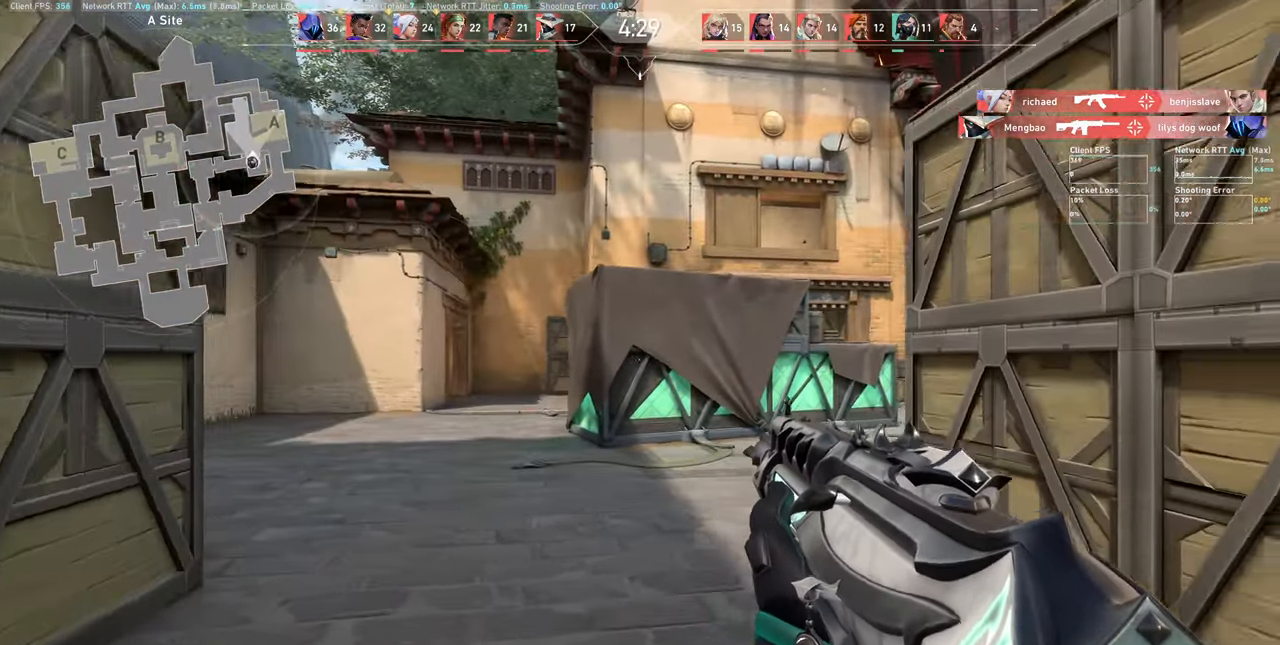
{"keys": ["d"], "mouse": [], "events": []}
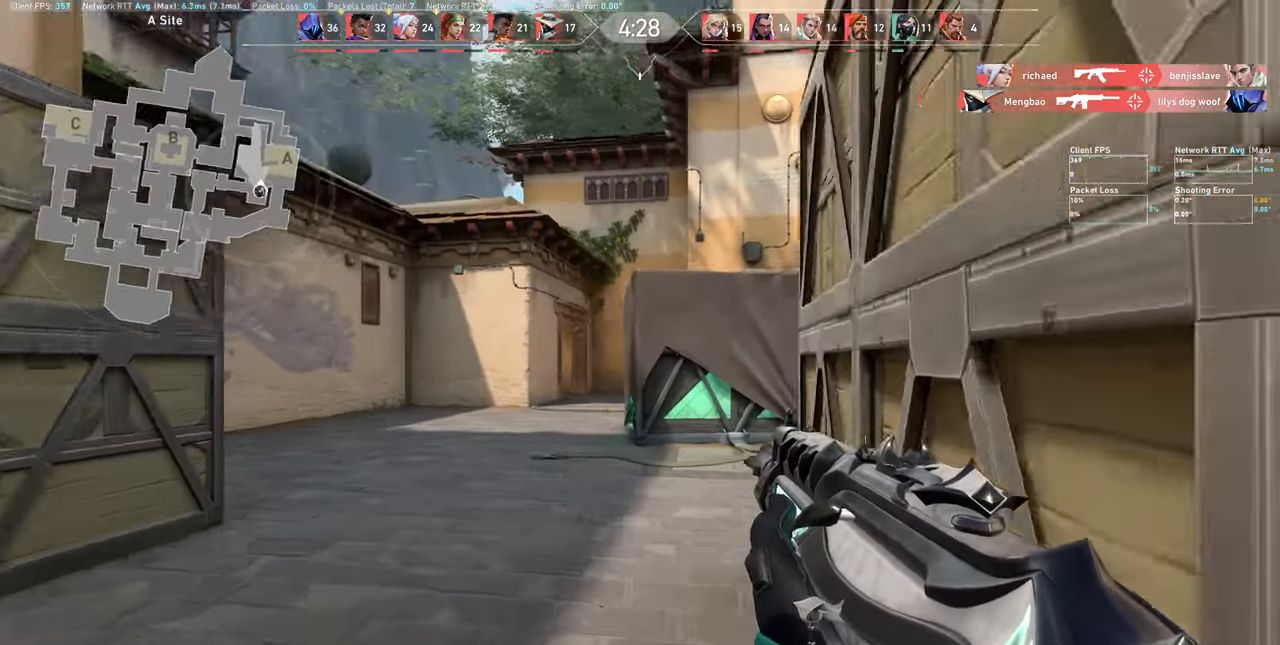
{"keys": ["a"], "mouse": [], "events": [[116, "d", "up"], [283, "a", "down"]]}
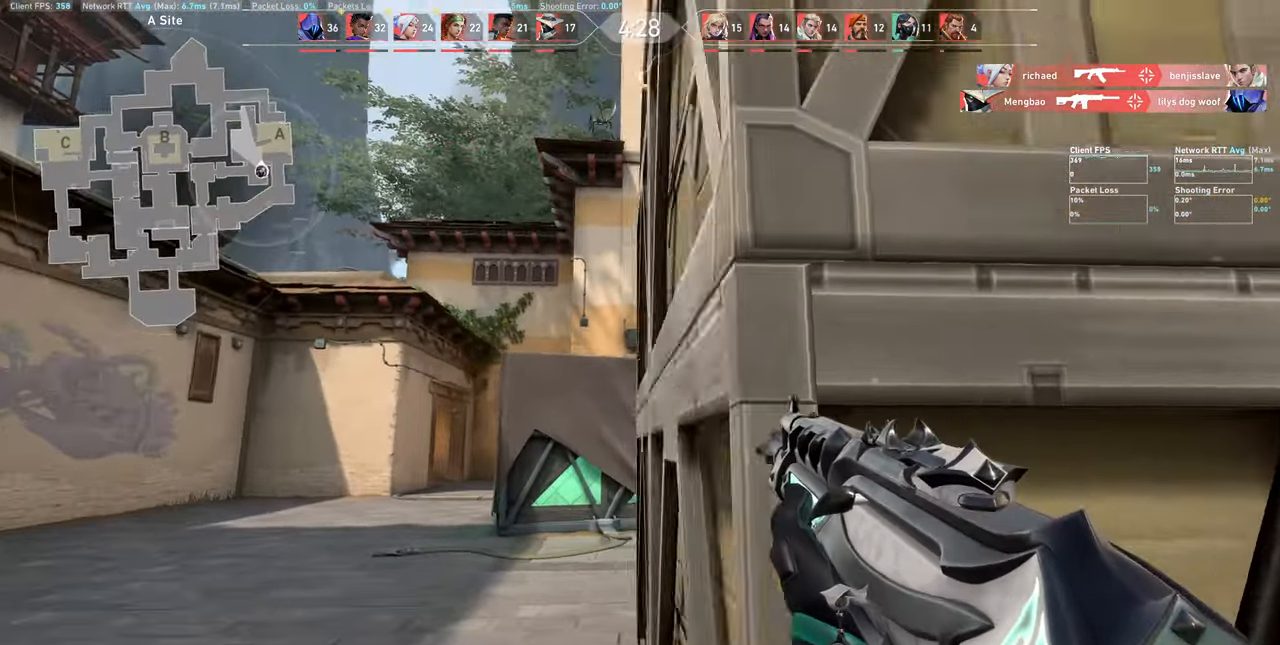
{"keys": [], "mouse": [], "events": [[350, "a", "up"]]}
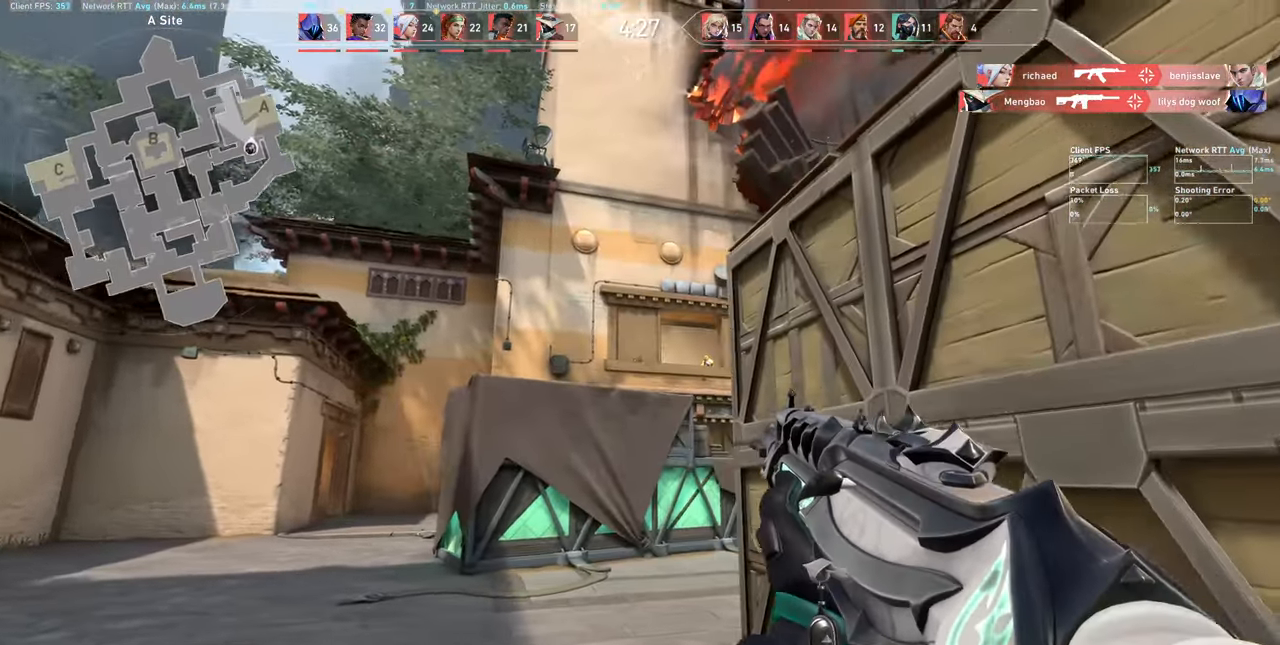
{"keys": ["d"], "mouse": [], "events": [[266, "mouse_left", "down"], [450, "d", "down"], [450, "mouse_left", "up"]]}